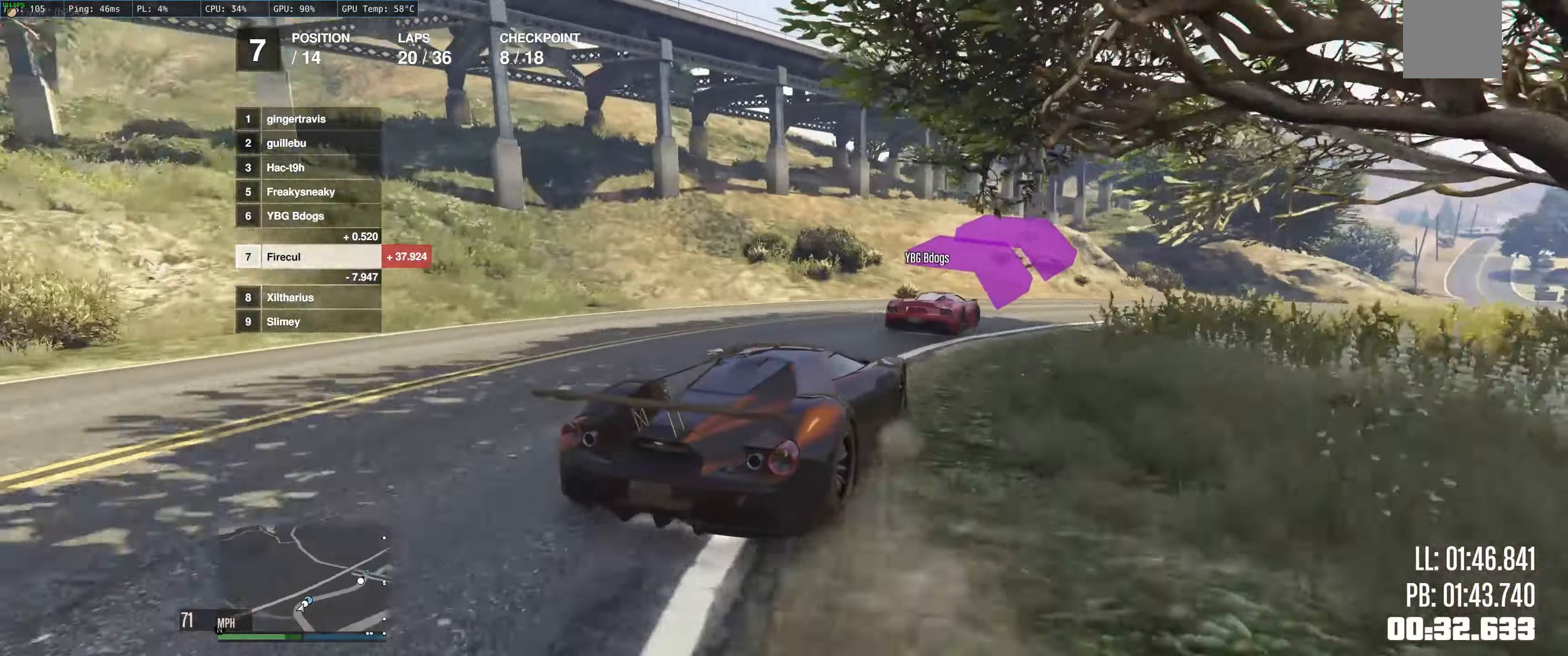
Gameplay with a controller (Xbox layout); each line is a JSON object with the inputs held at the frame after it. "events" lists button and stick changes between this image and that frame as [ms after this image, input, new state], when the widget could be followed in between. Not read: L3 R3.
{"buttons": ["R2"], "left_stick": "up", "right_stick": "center", "events": [[150, "left_stick", "center"], [500, "left_stick", "up"]]}
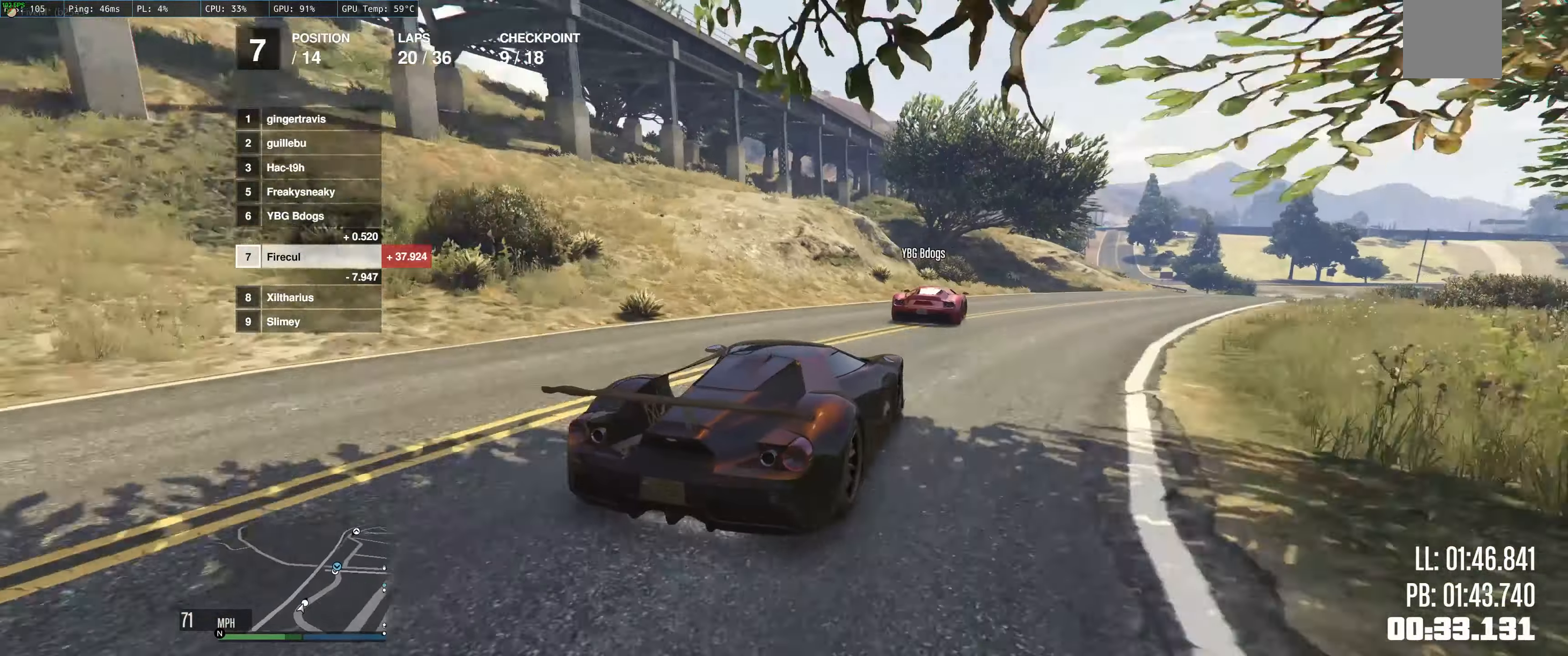
{"buttons": ["R2"], "left_stick": "up", "right_stick": "center", "events": [[50, "left_stick", "right"], [216, "left_stick", "up"], [333, "left_stick", "up-right"], [500, "left_stick", "up"]]}
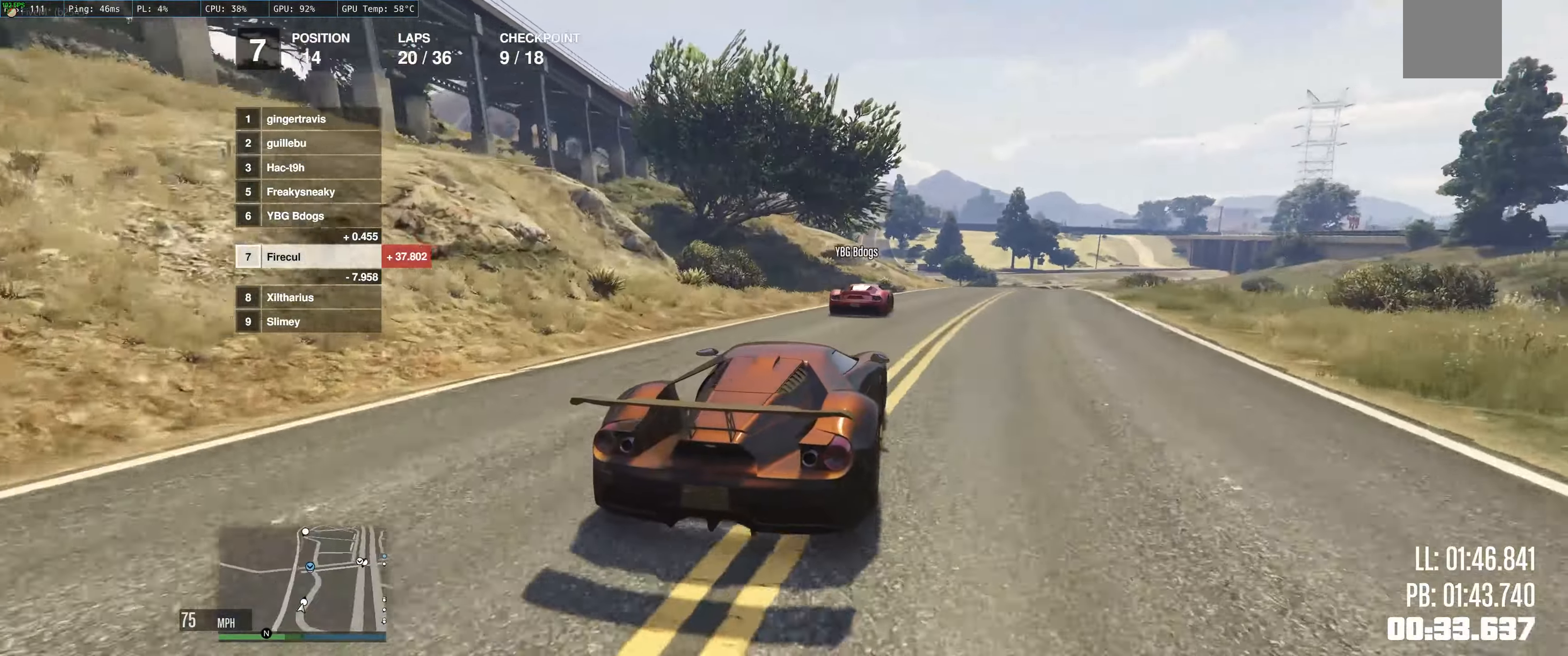
{"buttons": ["R2"], "left_stick": "up", "right_stick": "center", "events": [[116, "left_stick", "up-right"], [316, "left_stick", "up"]]}
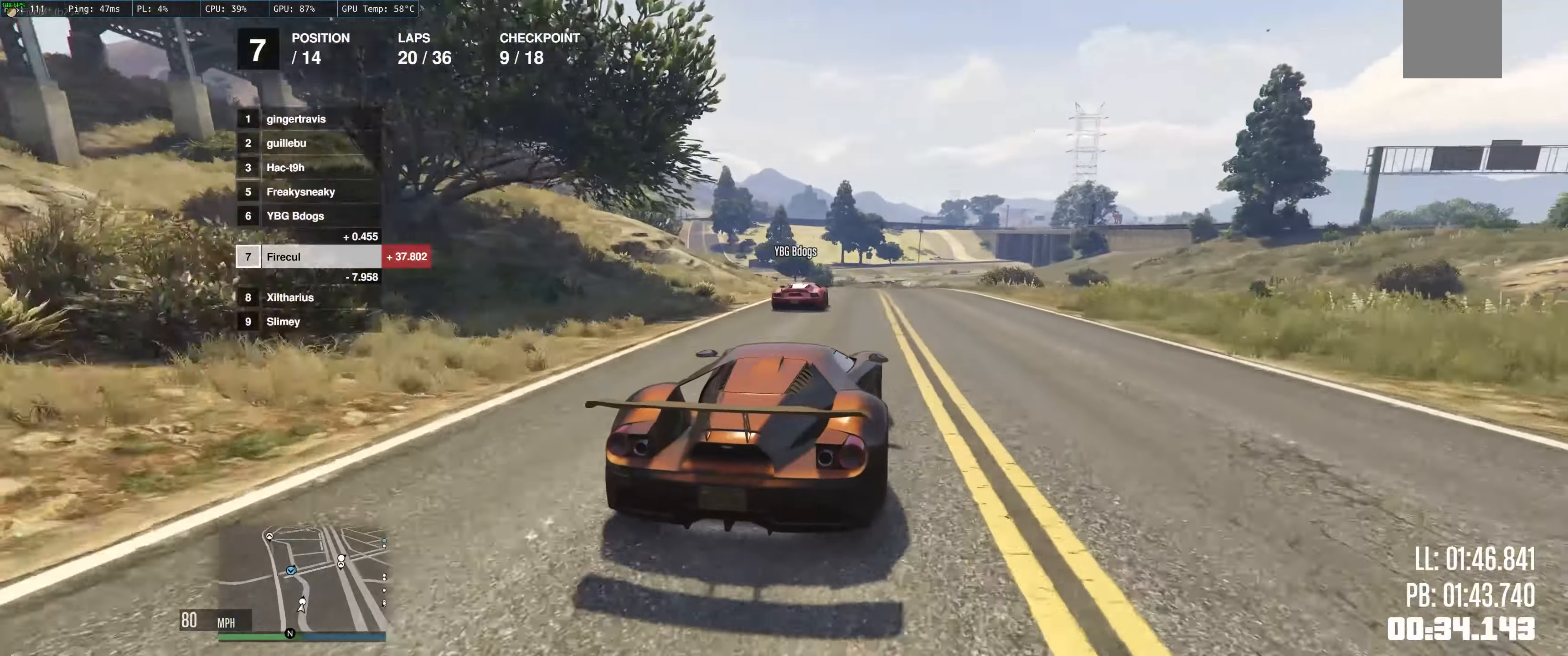
{"buttons": ["R2"], "left_stick": "left", "right_stick": "center", "events": [[16, "left_stick", "up-left"], [366, "left_stick", "left"]]}
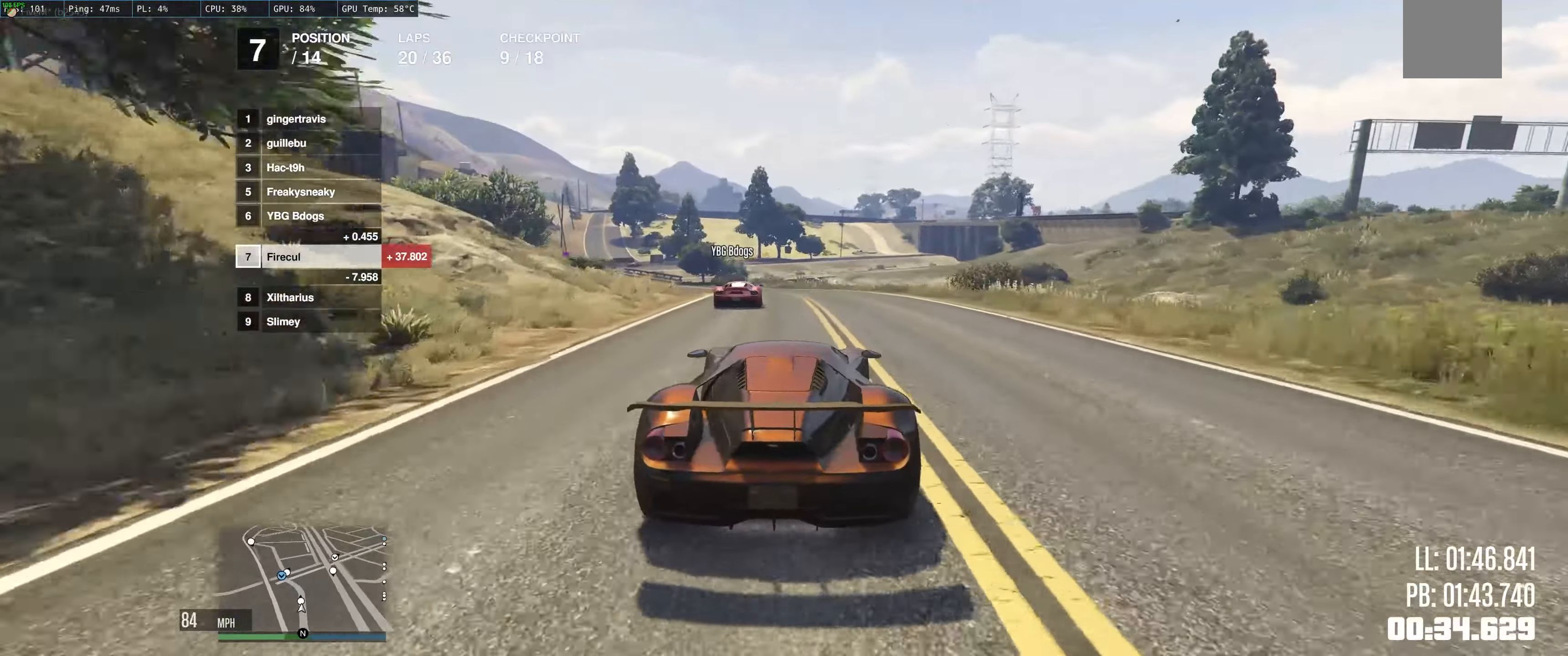
{"buttons": ["R2"], "left_stick": "left", "right_stick": "center", "events": [[16, "left_stick", "center"], [367, "left_stick", "left"]]}
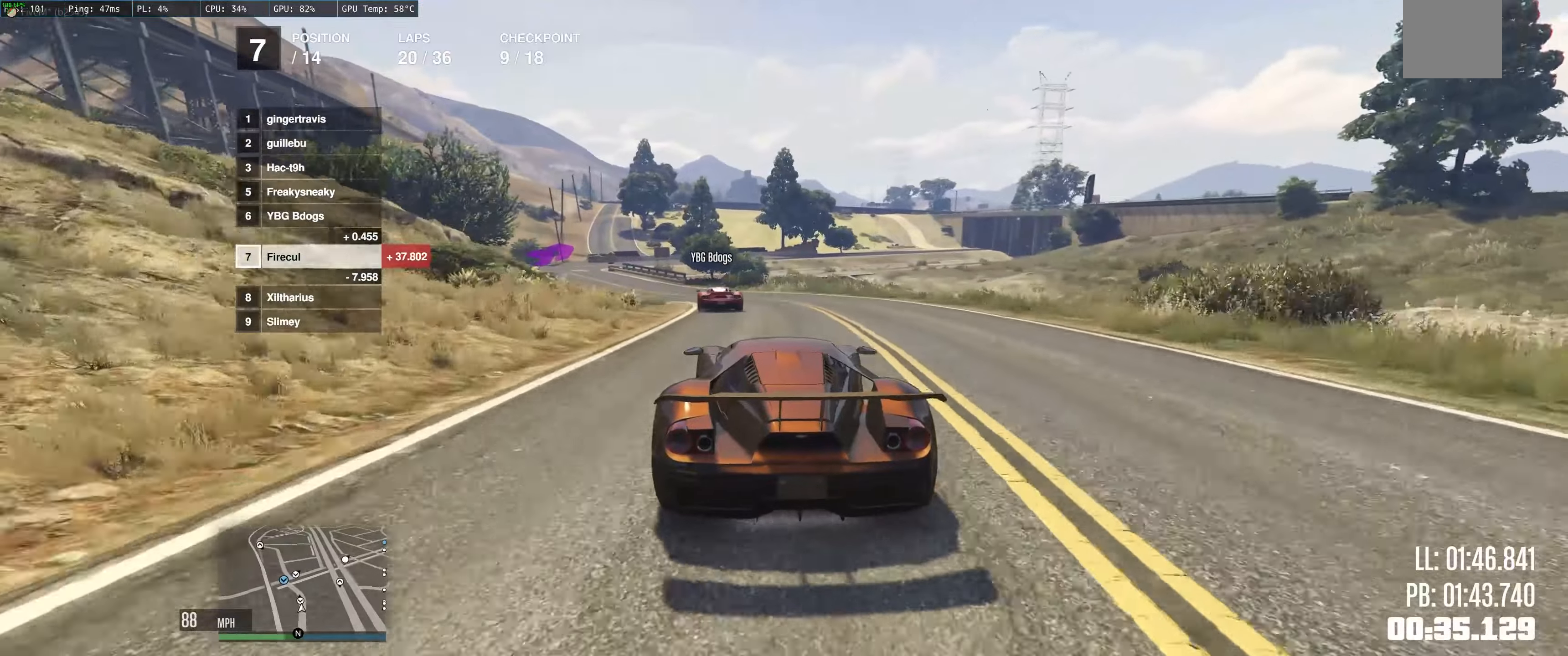
{"buttons": ["R2"], "left_stick": "left", "right_stick": "center", "events": [[67, "left_stick", "right"], [133, "left_stick", "center"], [200, "left_stick", "up-left"], [267, "left_stick", "center"], [400, "left_stick", "left"]]}
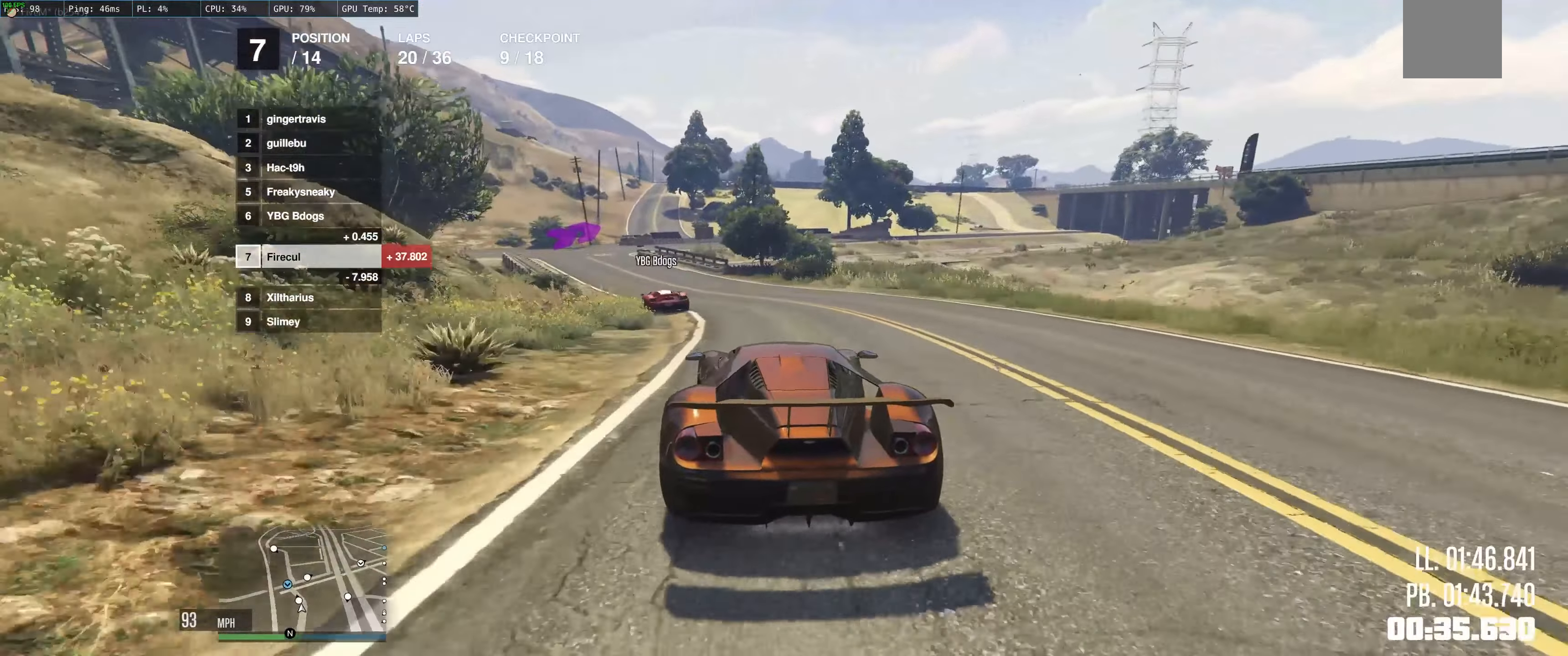
{"buttons": ["R2"], "left_stick": "left", "right_stick": "center", "events": [[350, "left_stick", "up-left"], [450, "left_stick", "left"]]}
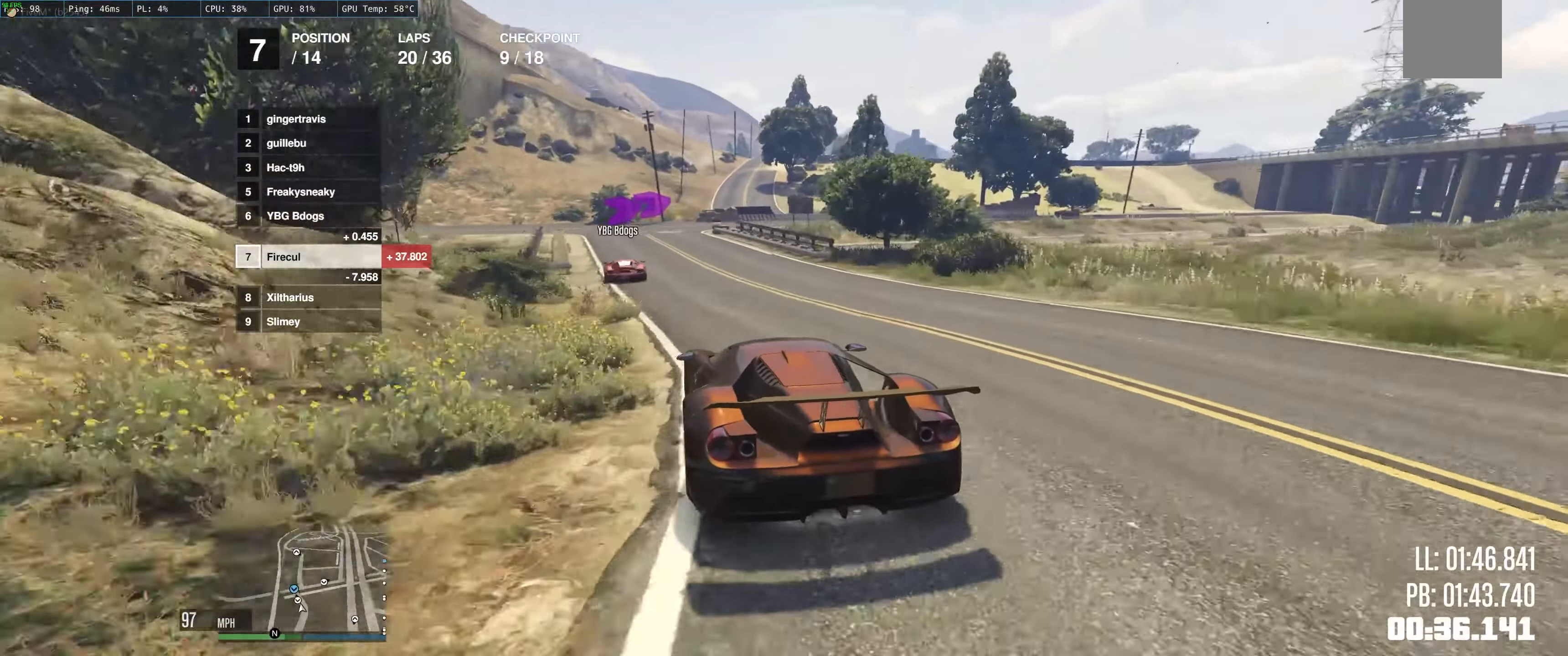
{"buttons": ["R2"], "left_stick": "up-right", "right_stick": "center", "events": [[83, "left_stick", "center"], [283, "left_stick", "up-left"], [433, "left_stick", "up-right"]]}
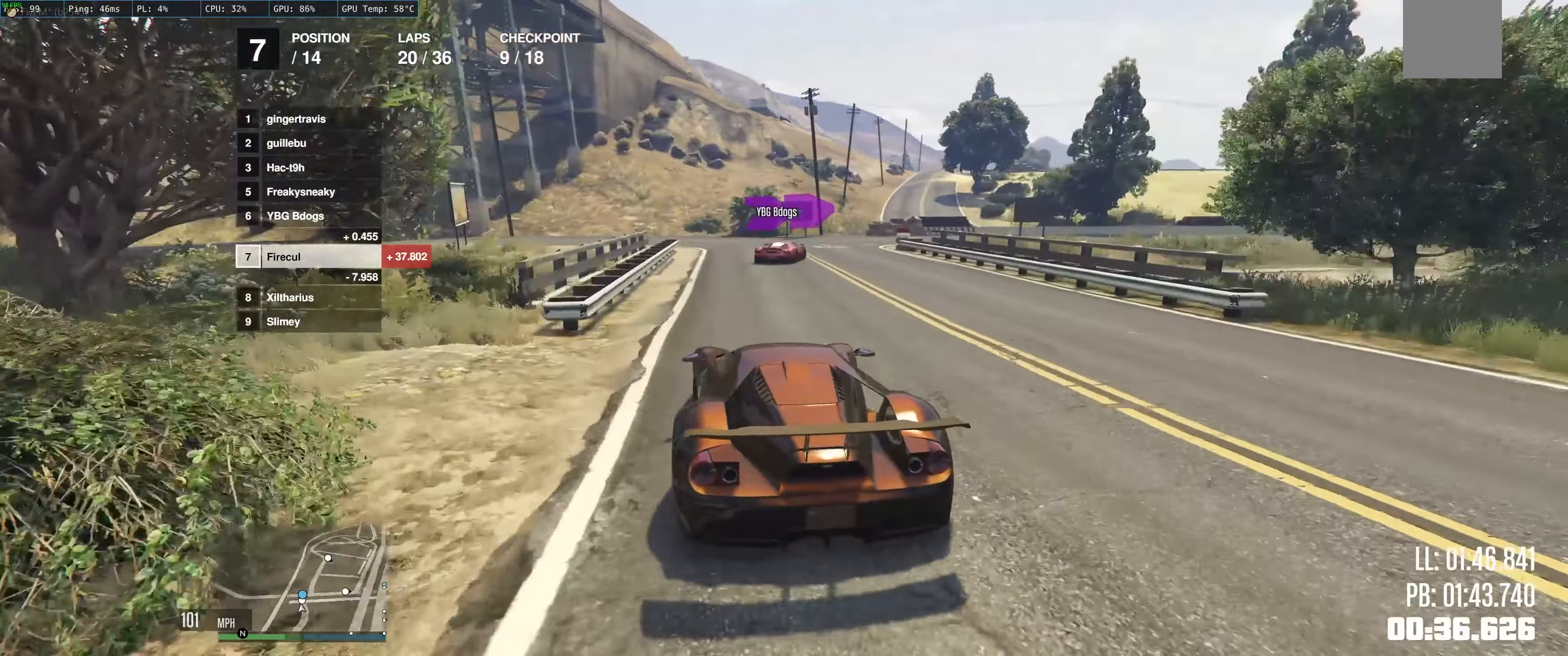
{"buttons": ["L2"], "left_stick": "right", "right_stick": "center", "events": [[33, "R2", "up"], [150, "L2", "down"], [283, "left_stick", "right"]]}
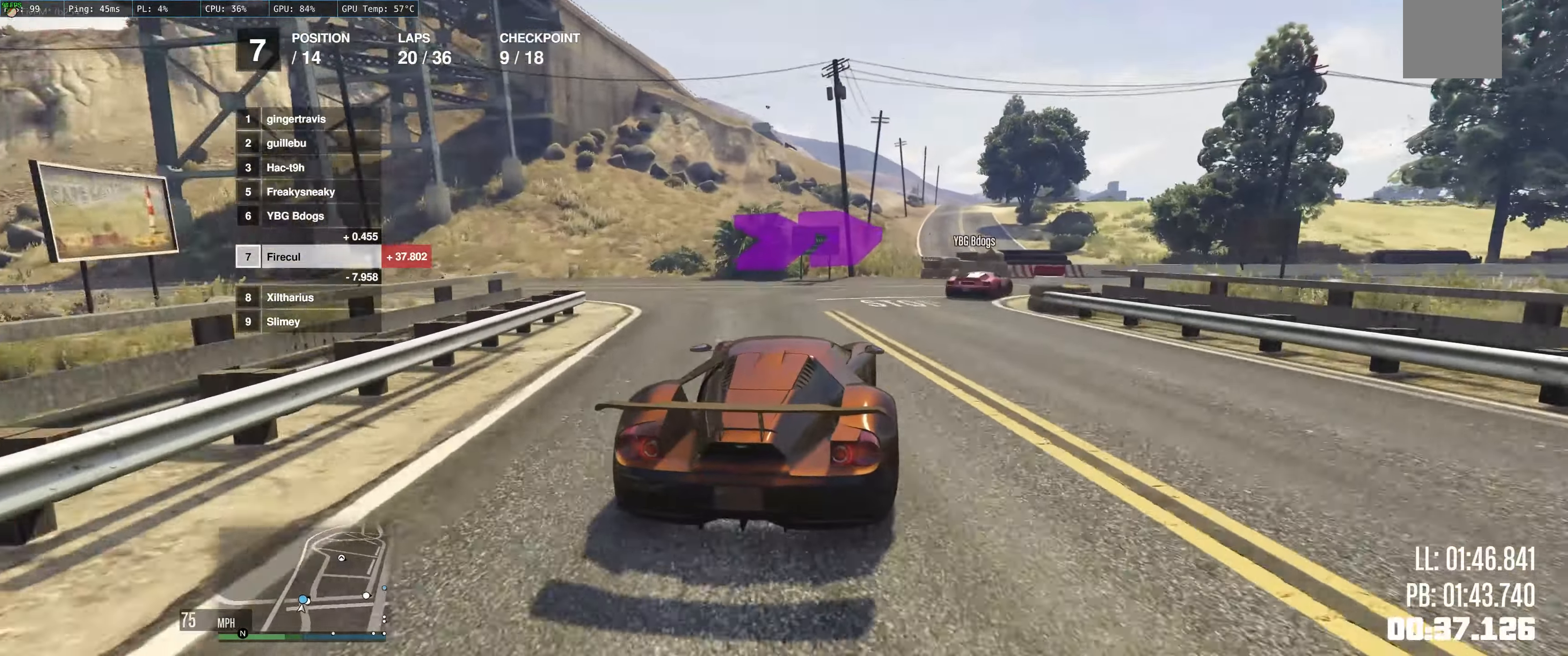
{"buttons": ["R2"], "left_stick": "right", "right_stick": "center", "events": [[50, "L2", "up"], [483, "R2", "down"]]}
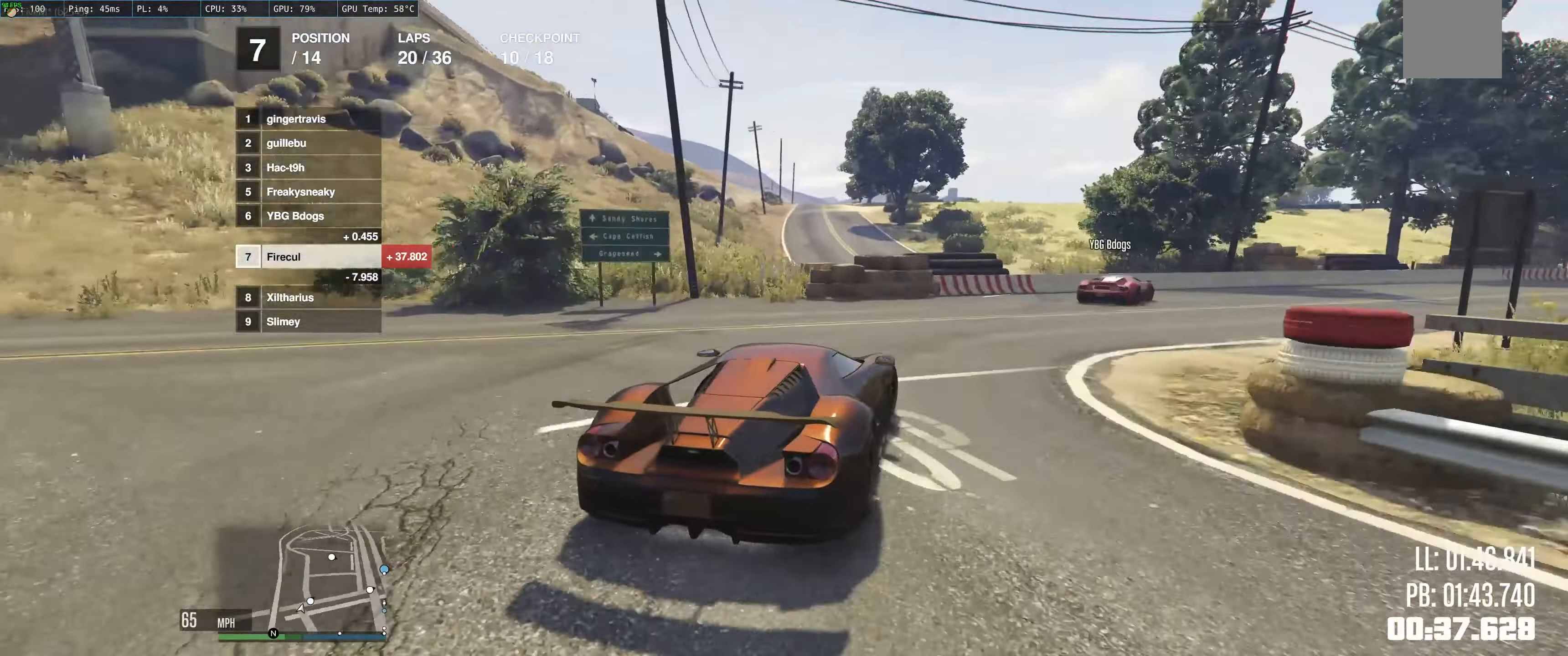
{"buttons": ["R2"], "left_stick": "right", "right_stick": "center", "events": [[233, "left_stick", "center"], [300, "left_stick", "right"]]}
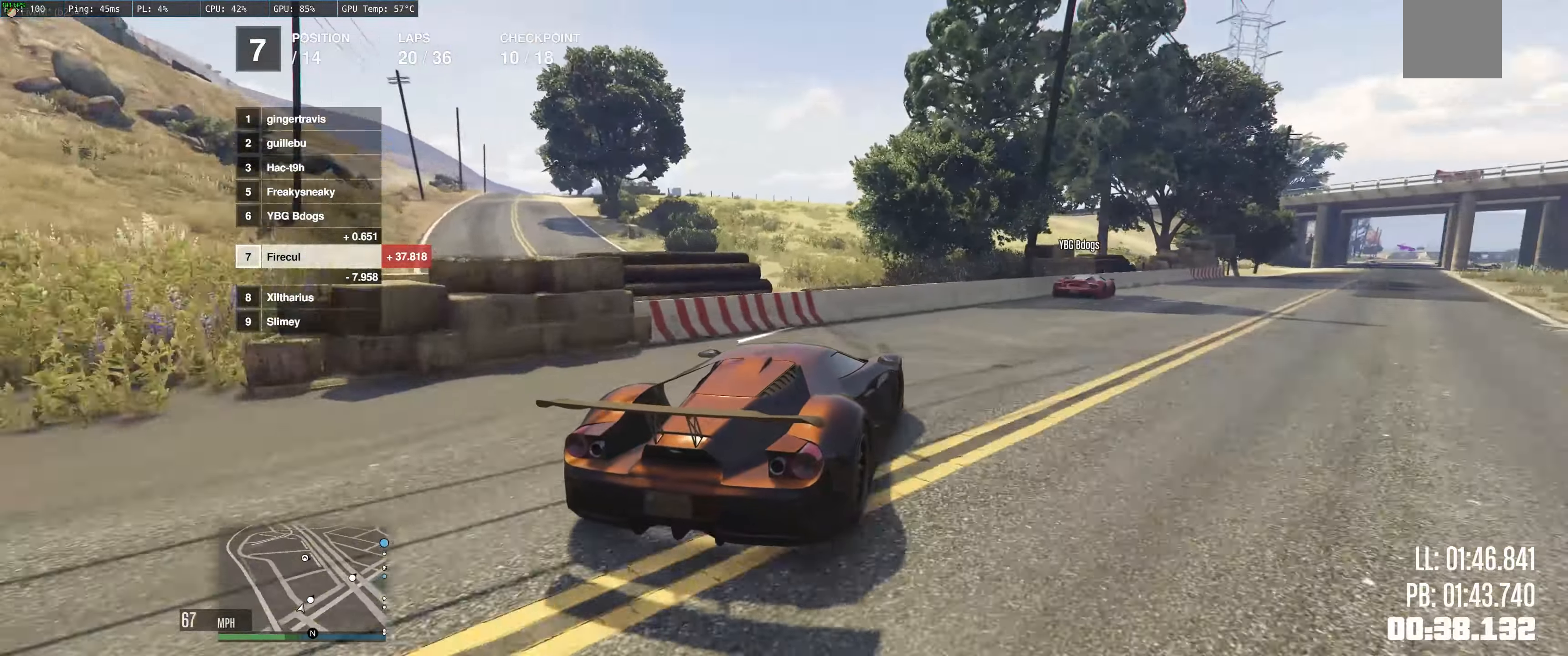
{"buttons": ["R2"], "left_stick": "up-left", "right_stick": "center", "events": [[183, "left_stick", "center"], [333, "left_stick", "right"], [500, "left_stick", "up-left"]]}
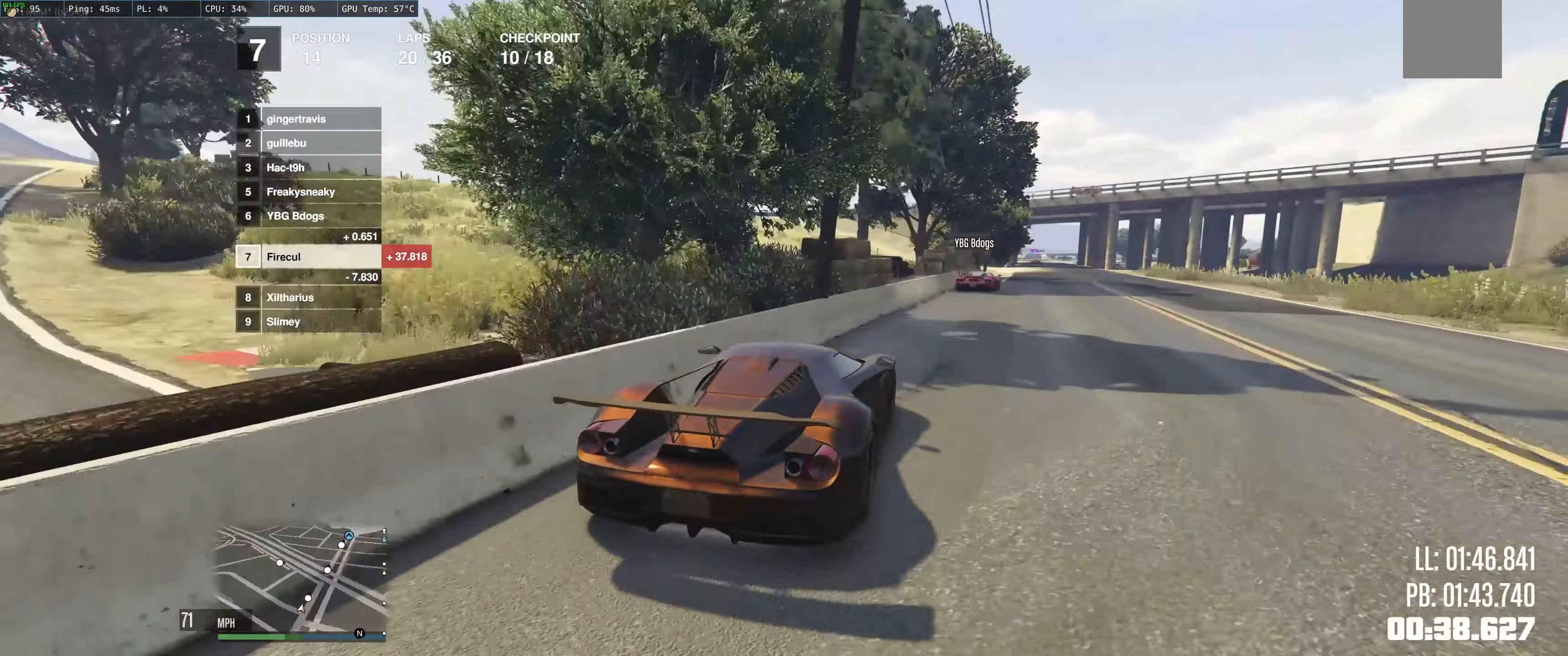
{"buttons": ["R2"], "left_stick": "center", "right_stick": "center", "events": [[117, "left_stick", "up"], [367, "left_stick", "center"]]}
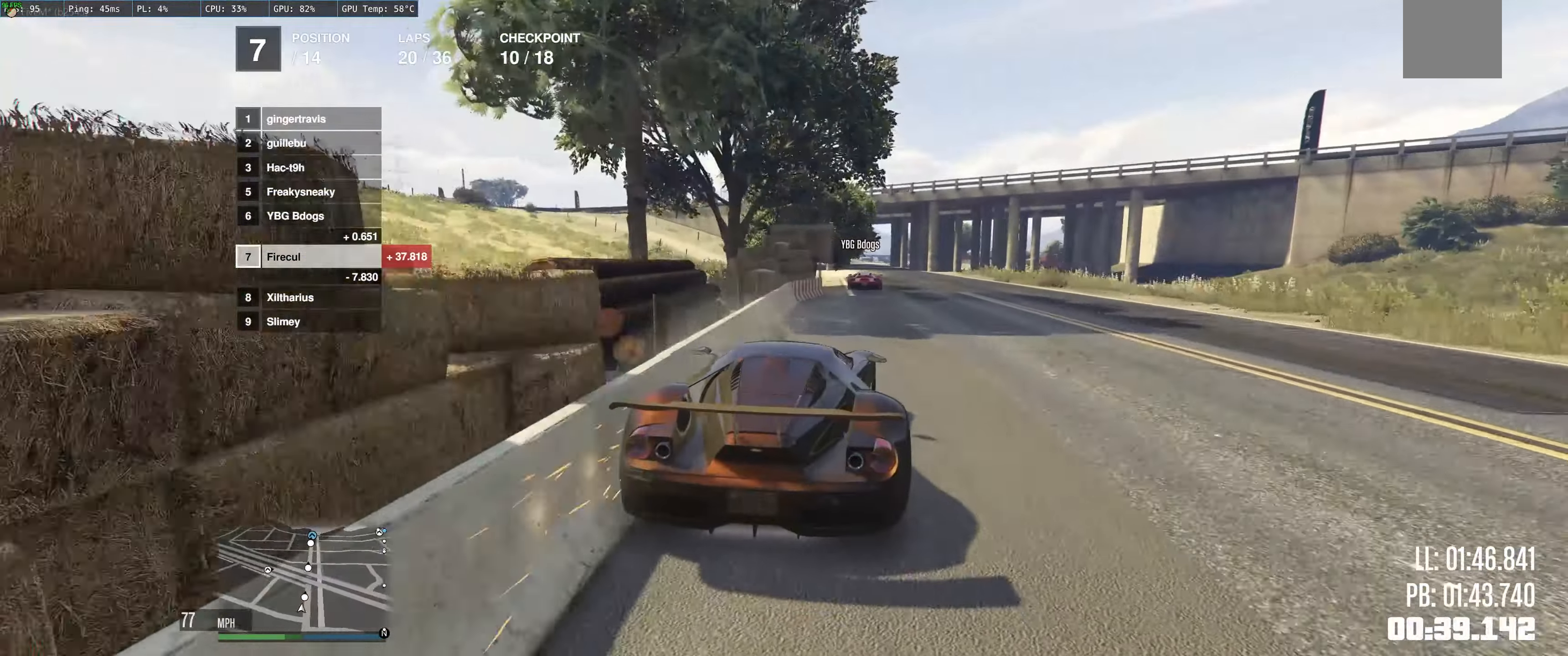
{"buttons": ["R2"], "left_stick": "up-left", "right_stick": "center", "events": [[33, "left_stick", "up"], [83, "left_stick", "right"], [233, "left_stick", "up-left"]]}
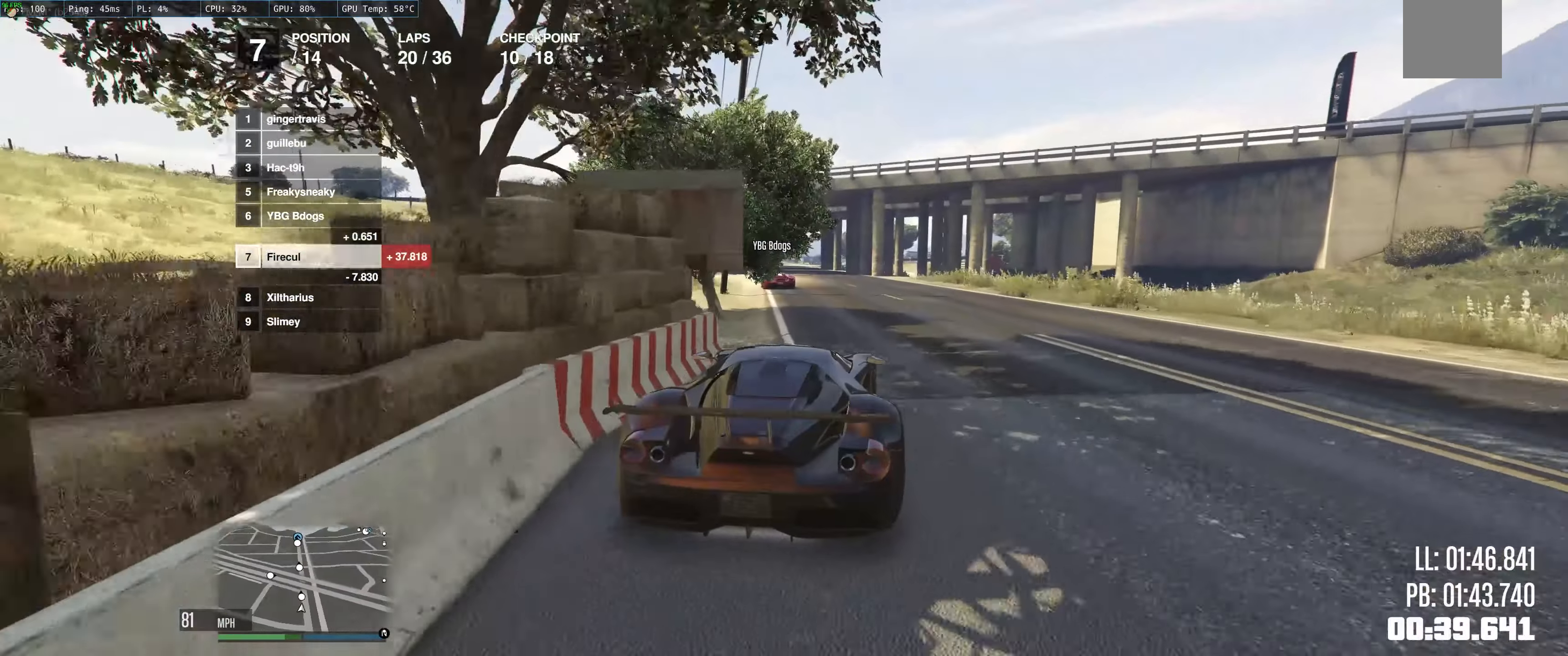
{"buttons": ["R2"], "left_stick": "center", "right_stick": "center", "events": [[450, "left_stick", "center"]]}
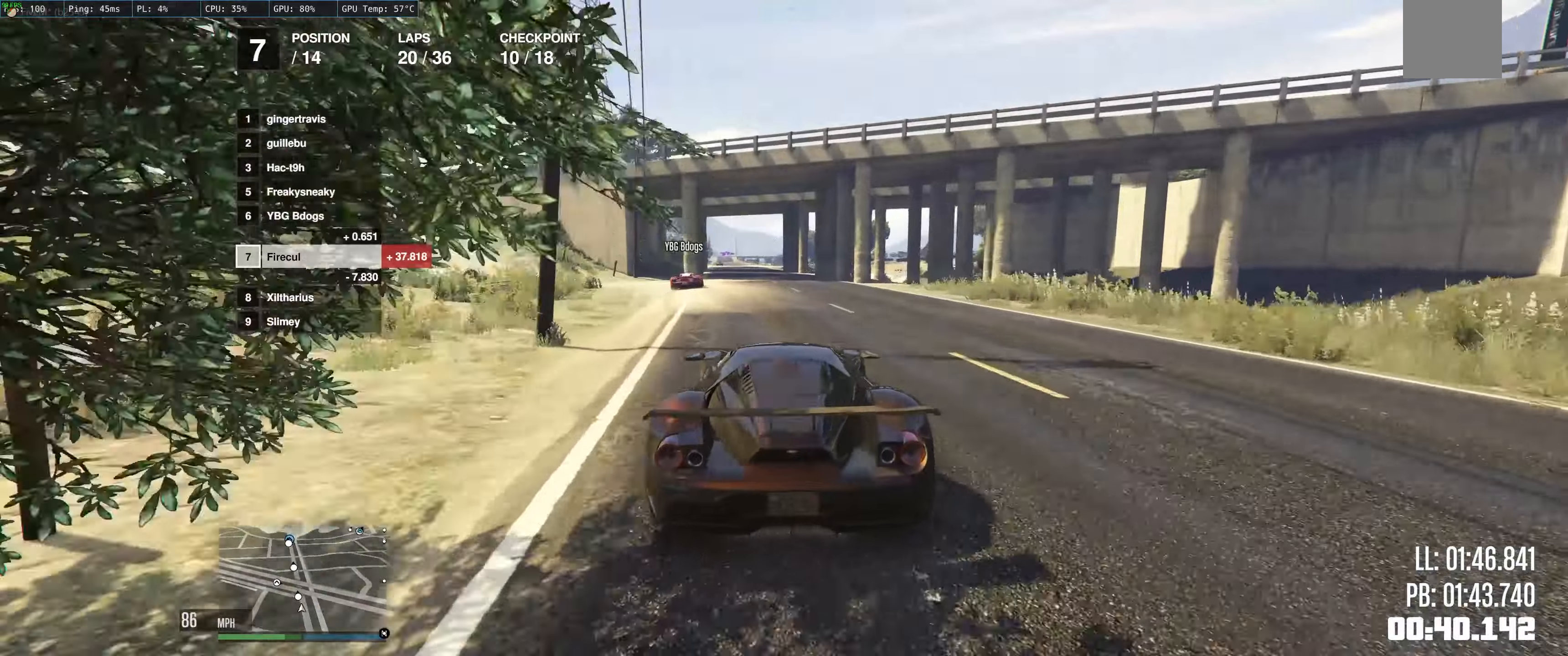
{"buttons": ["R2"], "left_stick": "center", "right_stick": "center", "events": []}
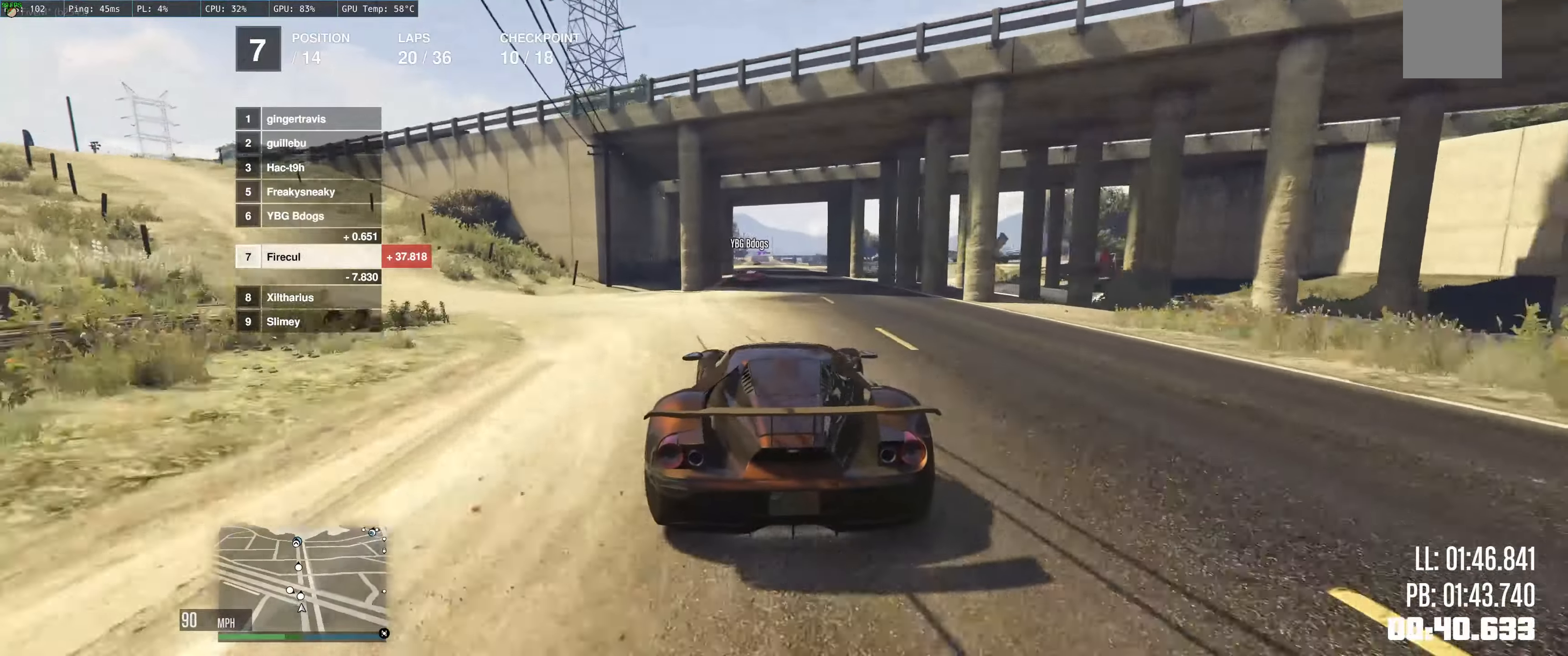
{"buttons": ["R2"], "left_stick": "center", "right_stick": "center", "events": [[117, "left_stick", "up"], [450, "left_stick", "center"]]}
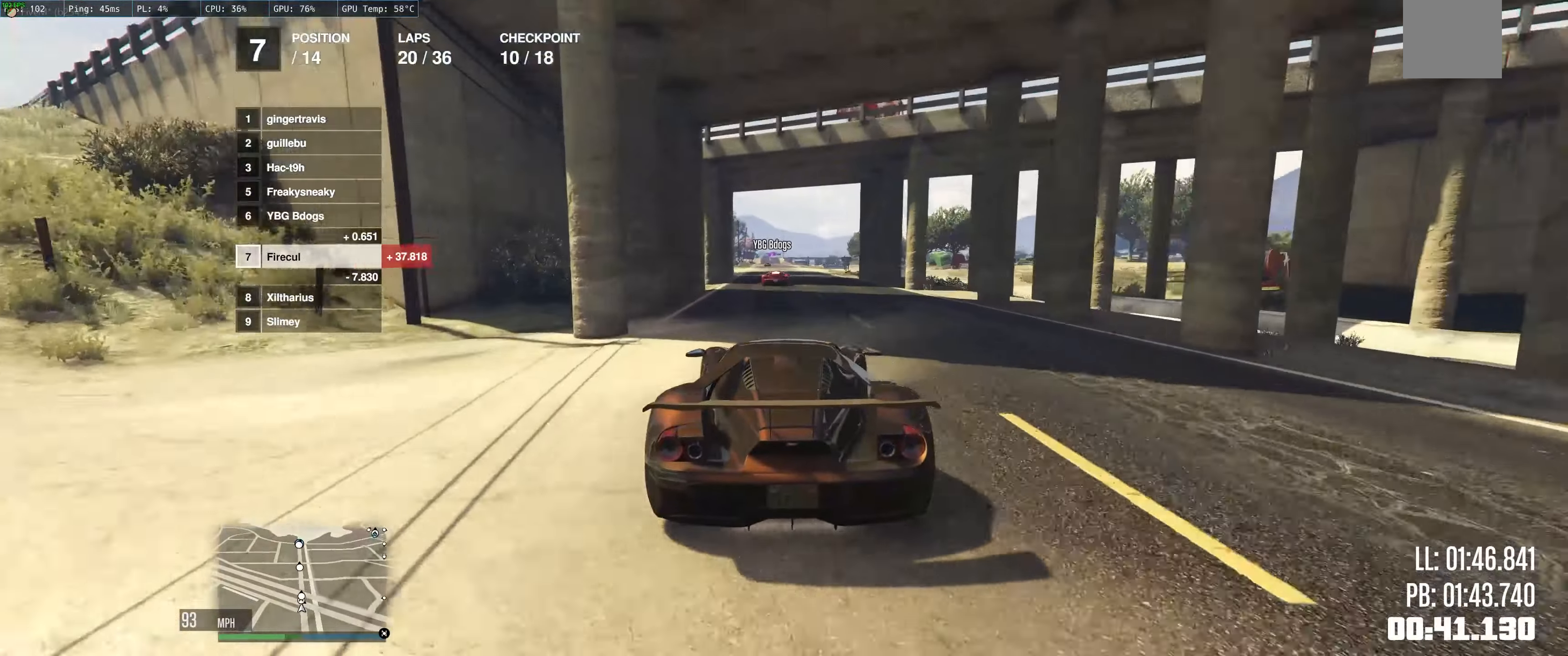
{"buttons": ["R2"], "left_stick": "center", "right_stick": "center", "events": [[100, "left_stick", "left"], [267, "left_stick", "up-left"], [484, "left_stick", "center"]]}
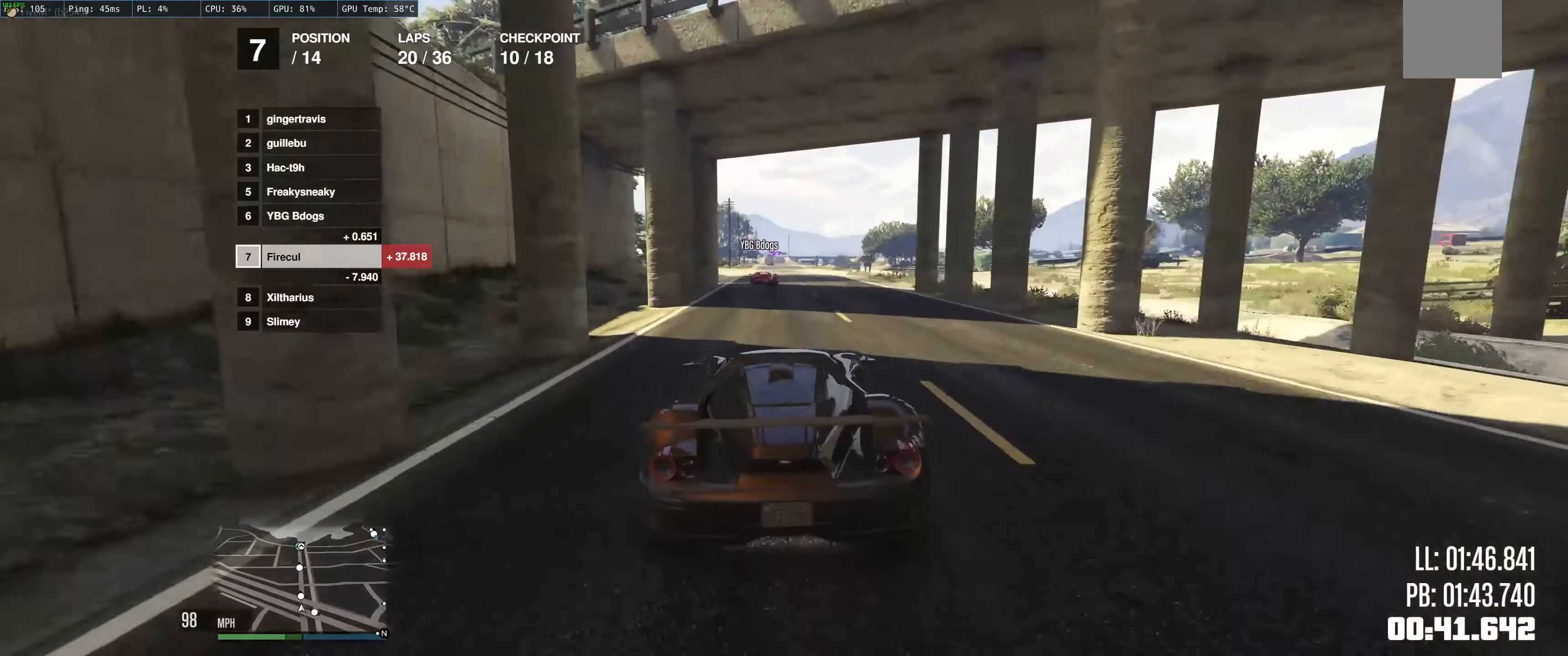
{"buttons": ["R2"], "left_stick": "center", "right_stick": "center", "events": []}
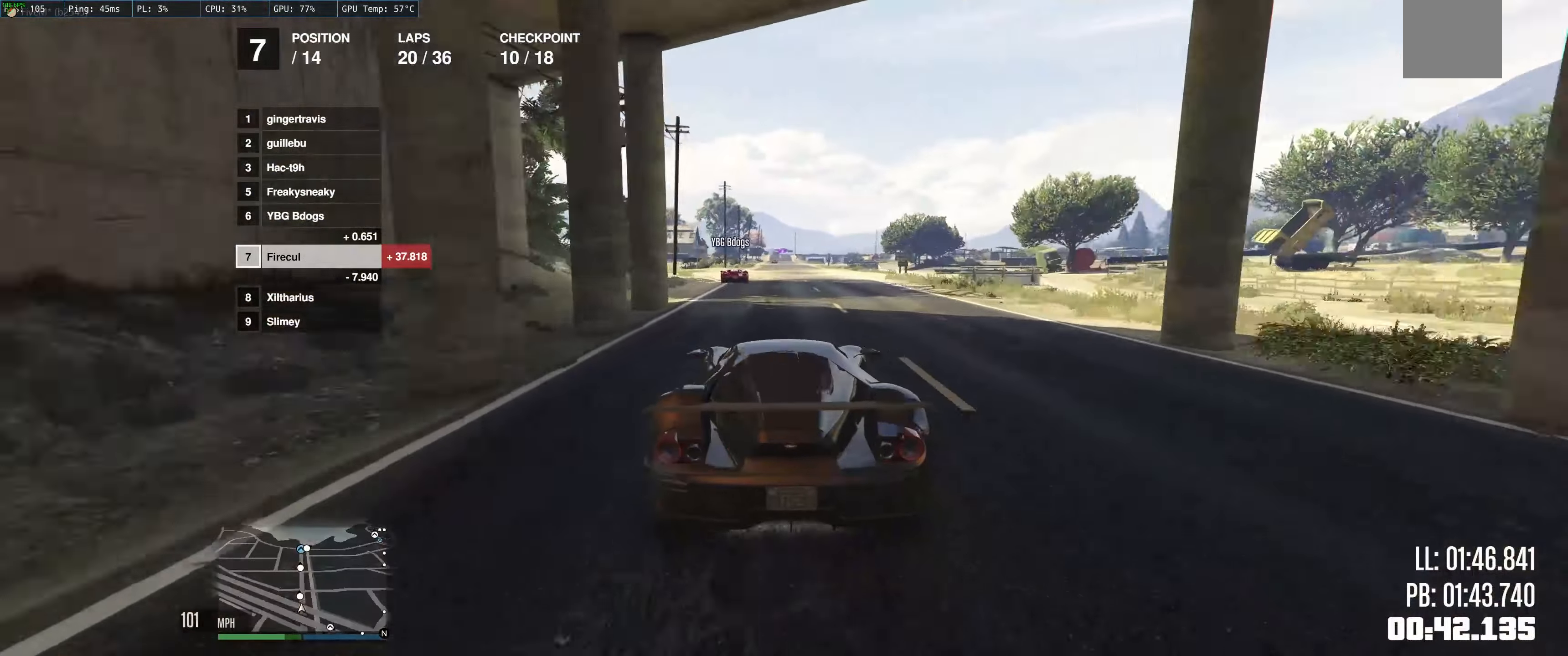
{"buttons": ["R2"], "left_stick": "center", "right_stick": "center", "events": [[117, "left_stick", "up-left"], [250, "left_stick", "center"]]}
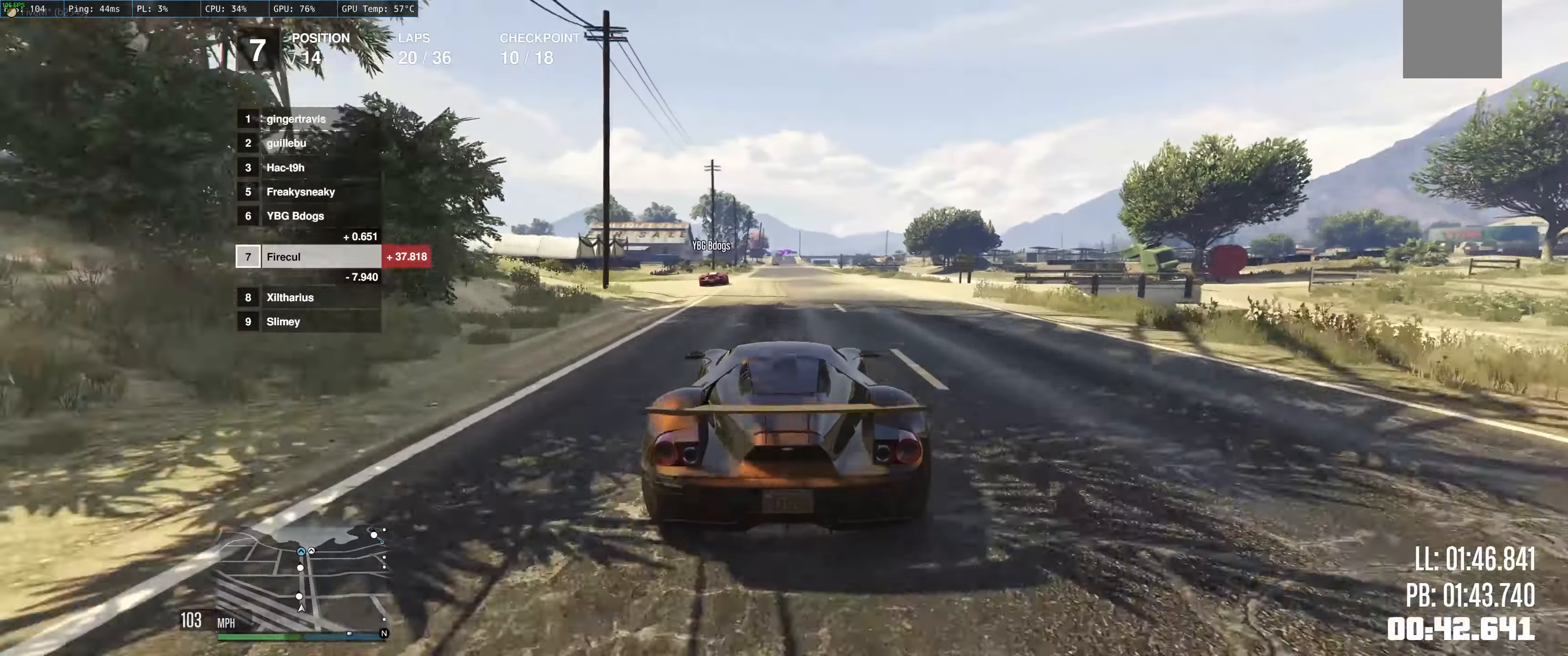
{"buttons": ["R2"], "left_stick": "left", "right_stick": "center", "events": [[334, "left_stick", "up-left"], [400, "left_stick", "left"]]}
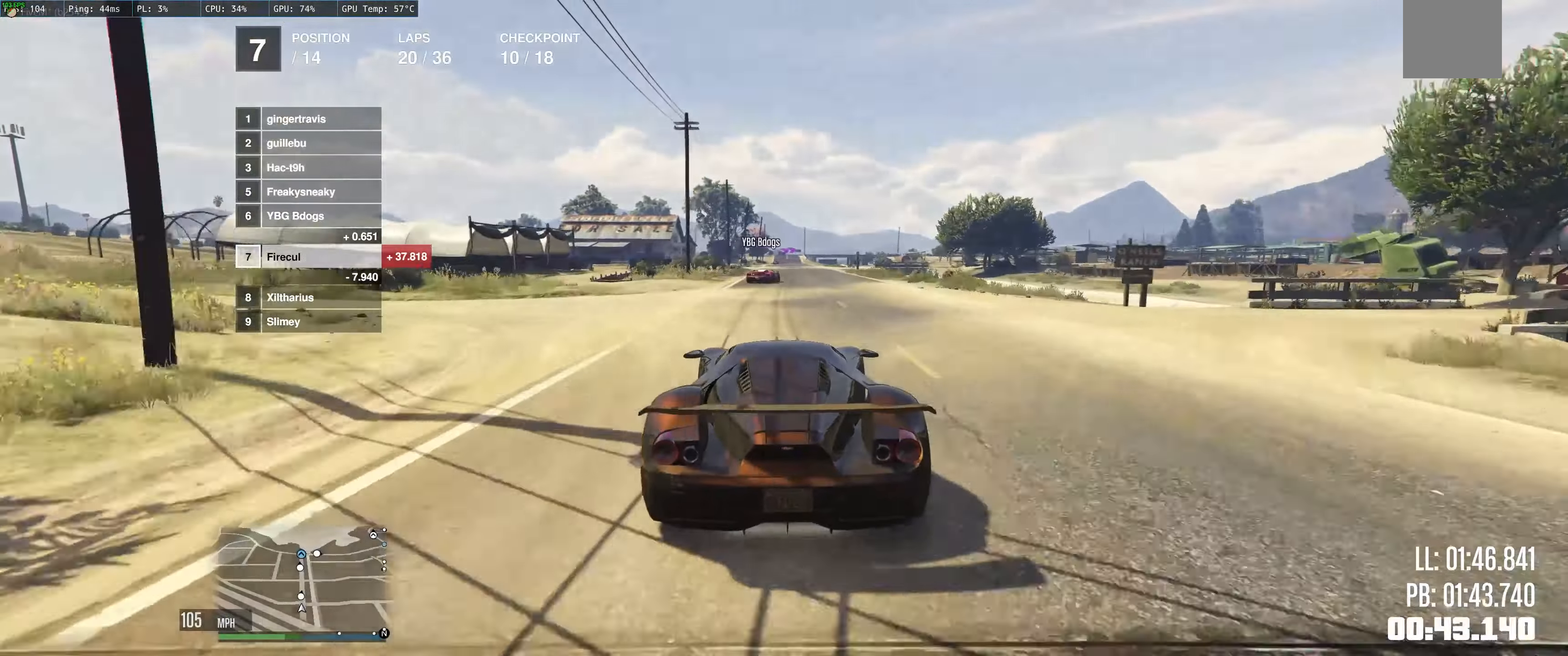
{"buttons": ["R2"], "left_stick": "center", "right_stick": "center", "events": [[34, "left_stick", "center"]]}
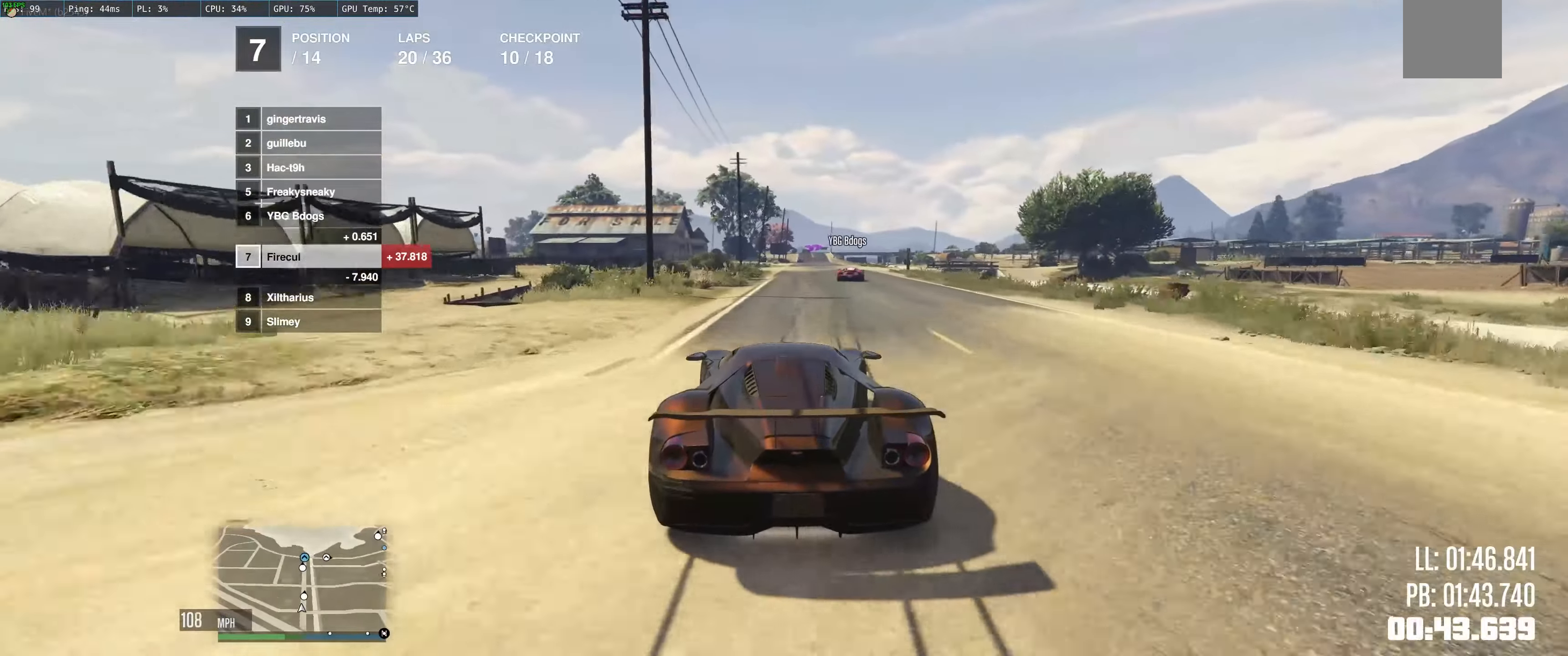
{"buttons": ["R2"], "left_stick": "up", "right_stick": "center", "events": [[34, "left_stick", "up"], [234, "left_stick", "up-right"], [417, "left_stick", "up"]]}
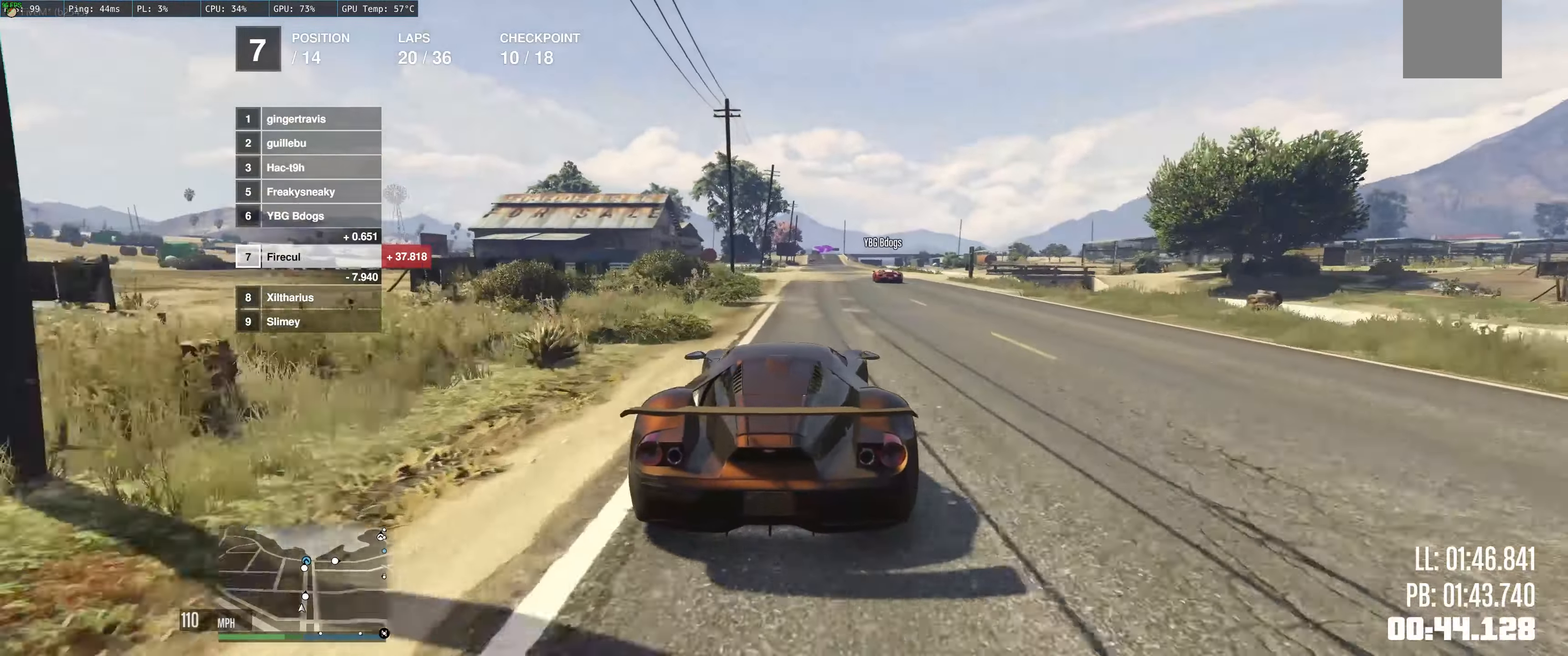
{"buttons": ["R2"], "left_stick": "up-left", "right_stick": "center", "events": [[34, "left_stick", "up-right"], [134, "left_stick", "center"], [184, "left_stick", "up-left"]]}
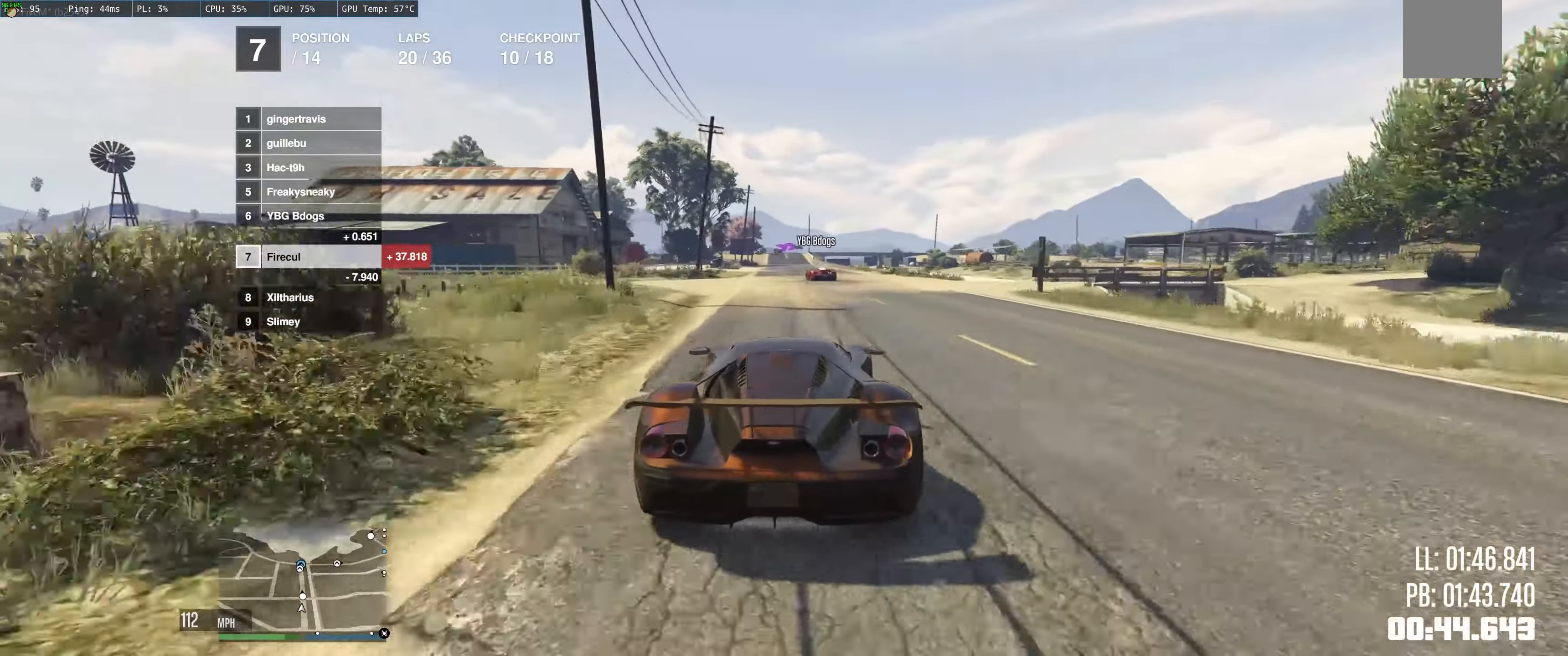
{"buttons": ["R2"], "left_stick": "center", "right_stick": "center", "events": [[100, "left_stick", "center"]]}
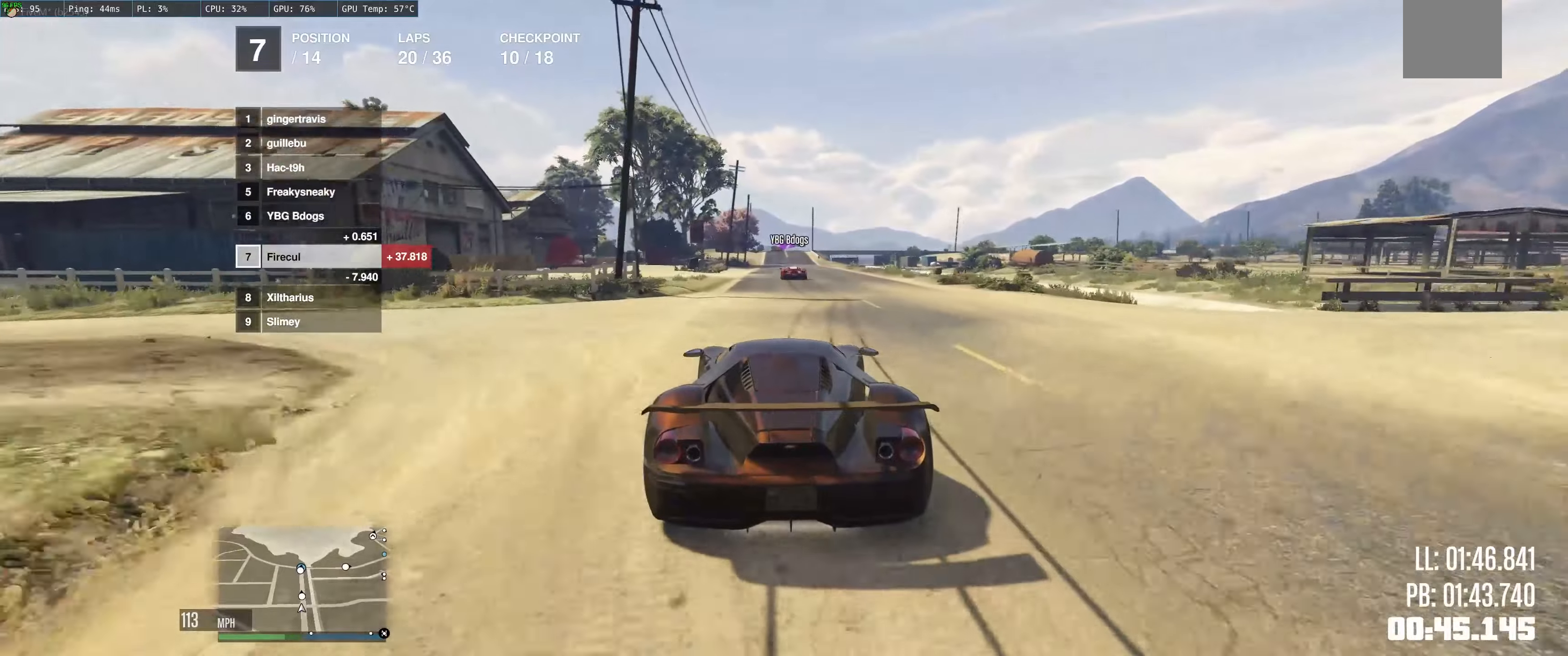
{"buttons": ["R2"], "left_stick": "center", "right_stick": "center", "events": []}
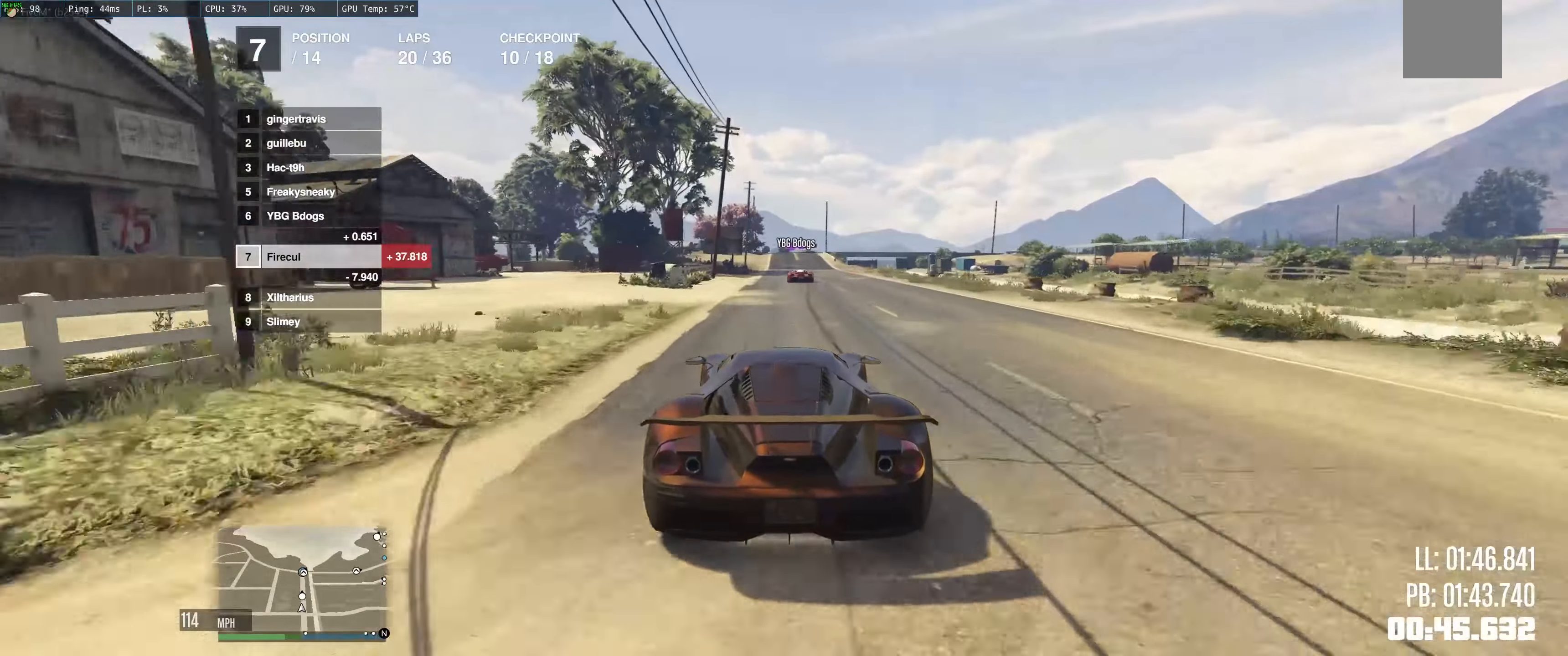
{"buttons": ["R2"], "left_stick": "center", "right_stick": "center", "events": []}
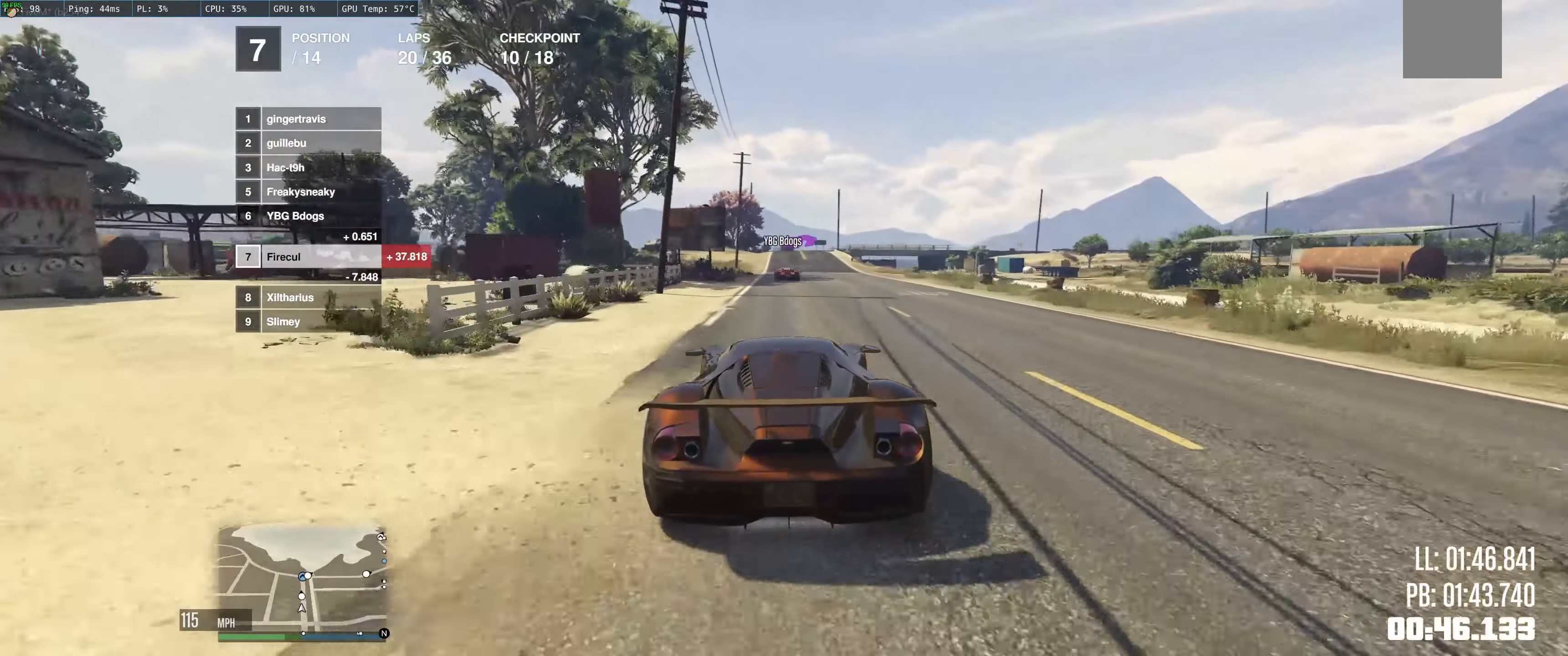
{"buttons": ["R2"], "left_stick": "center", "right_stick": "center", "events": []}
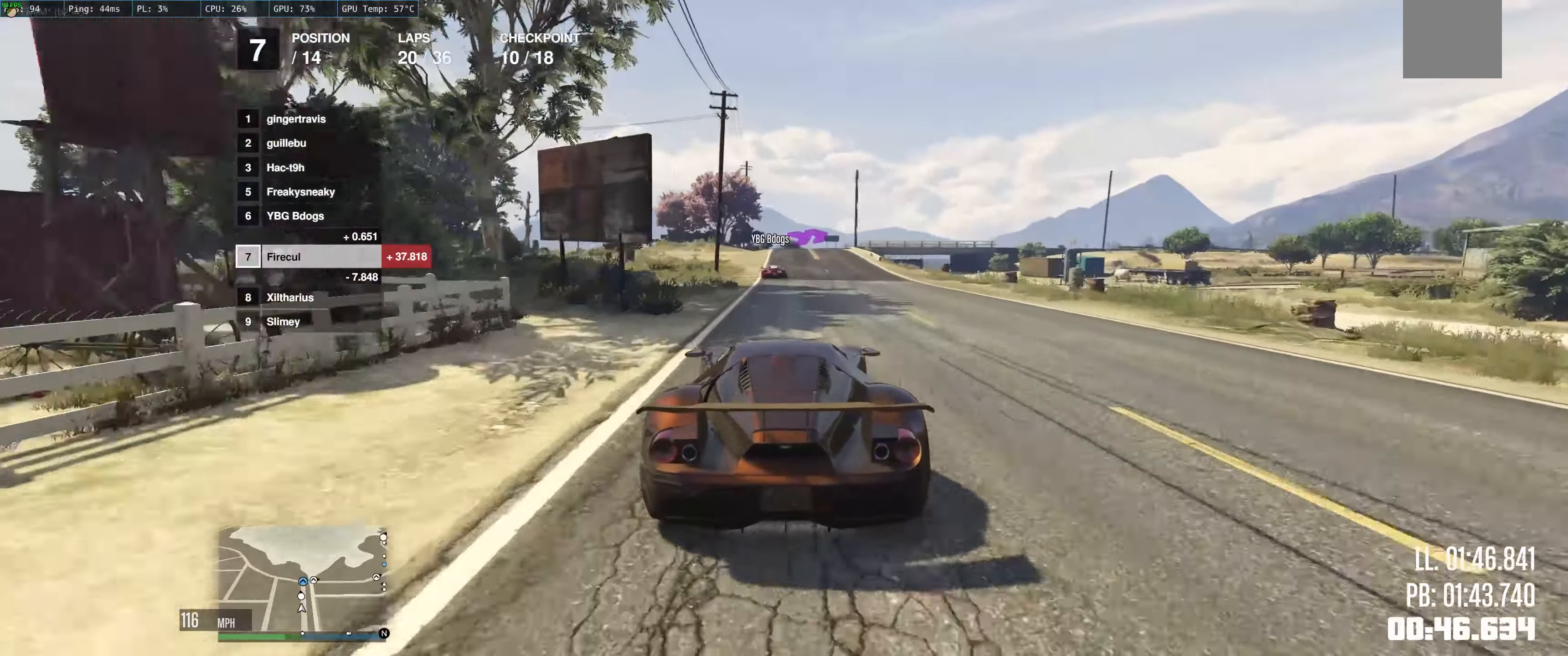
{"buttons": ["R2"], "left_stick": "center", "right_stick": "center", "events": []}
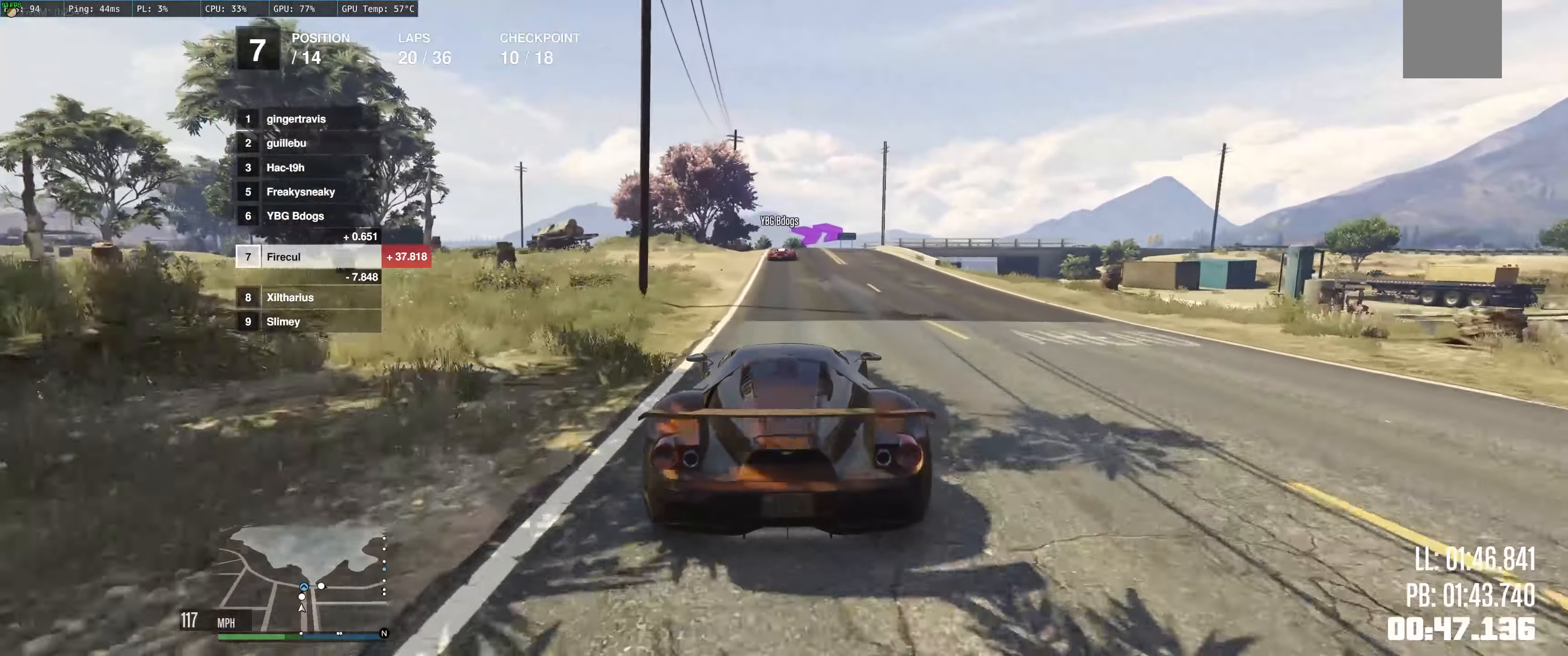
{"buttons": [], "left_stick": "center", "right_stick": "center", "events": [[483, "R2", "up"]]}